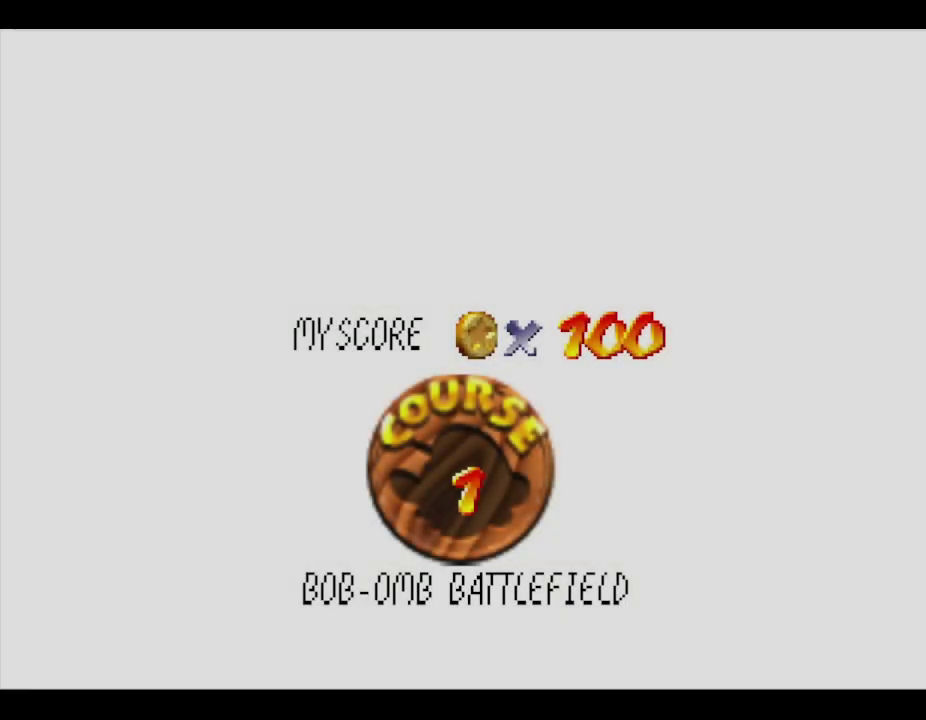
Gameplay with a controller (Nintendo layout); each line is a JSON object with the inputs held at the frame after it. "events" lists button and stick changes between this image and that frame as [ms after this image, input, new state], when the widget could be followed in between. Not read: L3 R3.
{"buttons": ["A"], "left_stick": "center", "events": [[283, "A", "down"], [383, "A", "up"], [467, "A", "down"]]}
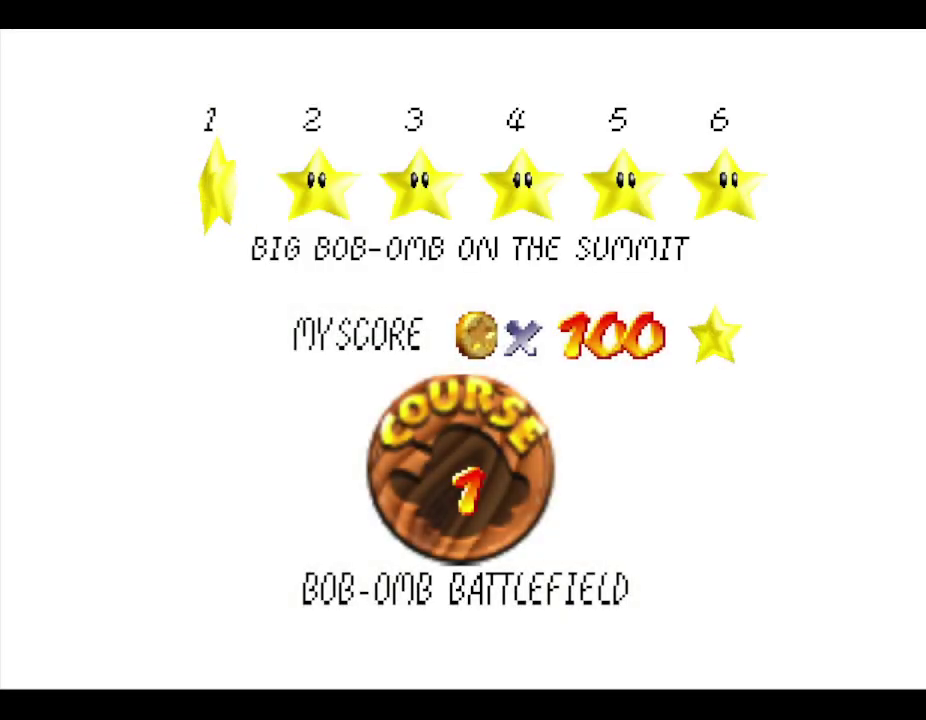
{"buttons": [], "left_stick": "center", "events": [[183, "A", "up"], [250, "A", "down"], [350, "A", "up"]]}
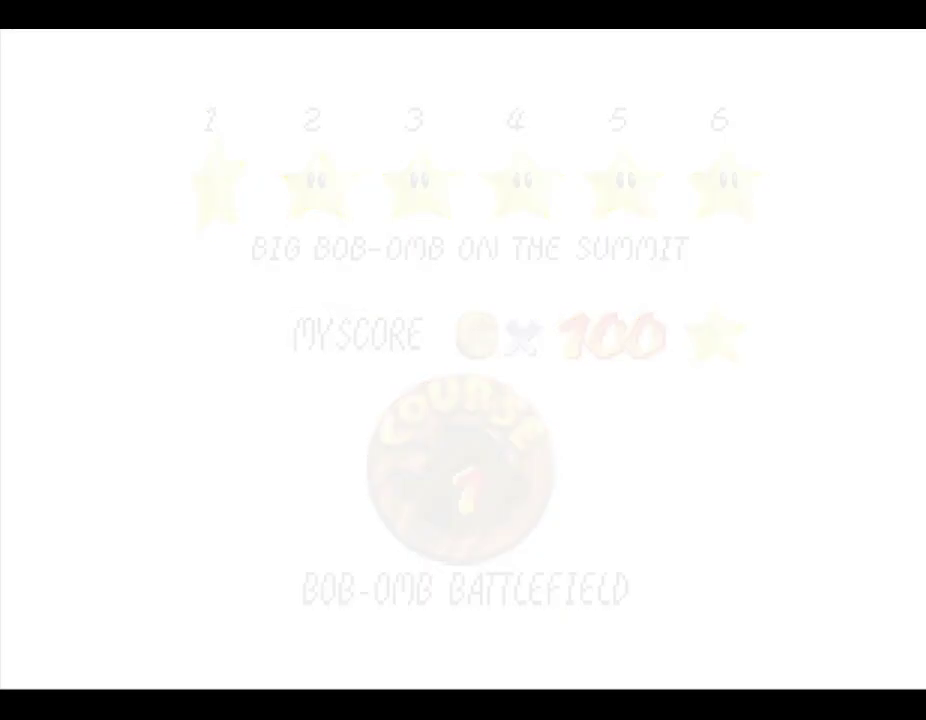
{"buttons": [], "left_stick": "center", "events": []}
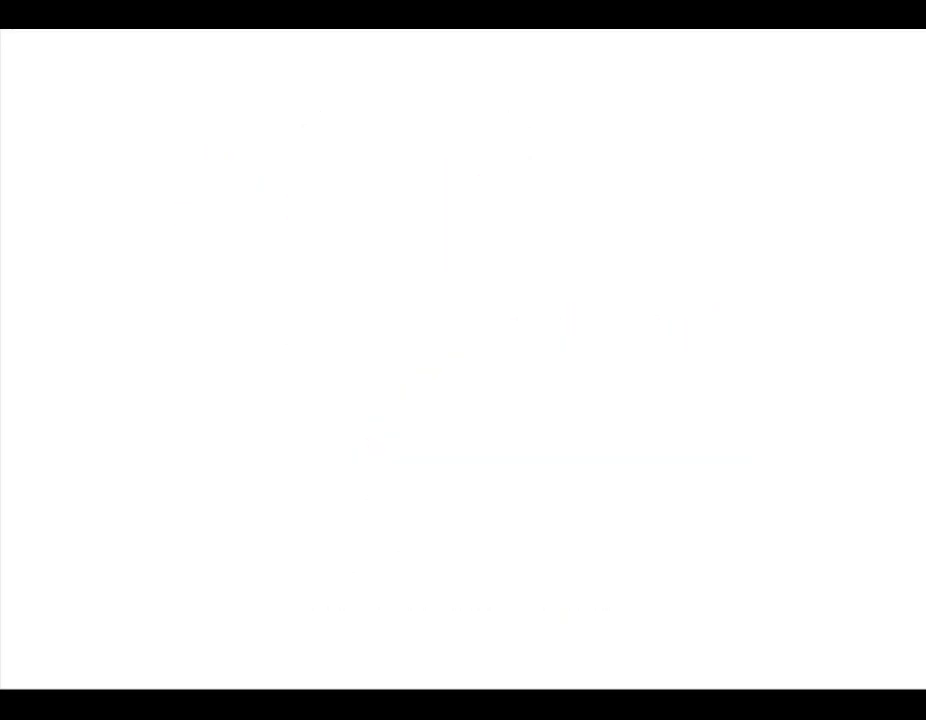
{"buttons": [], "left_stick": "center", "events": []}
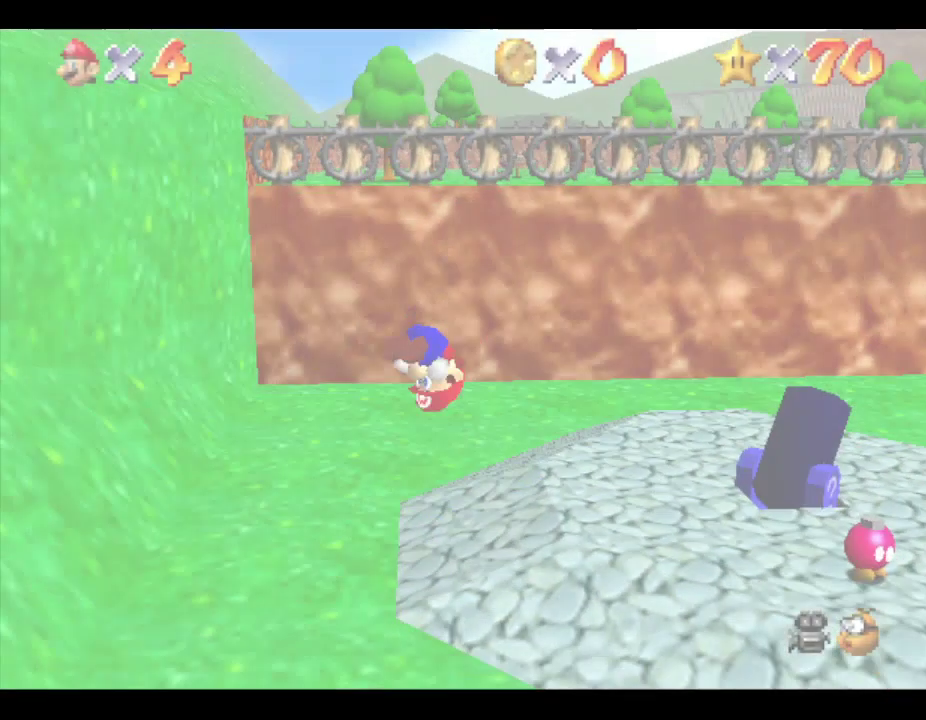
{"buttons": [], "left_stick": "center", "events": []}
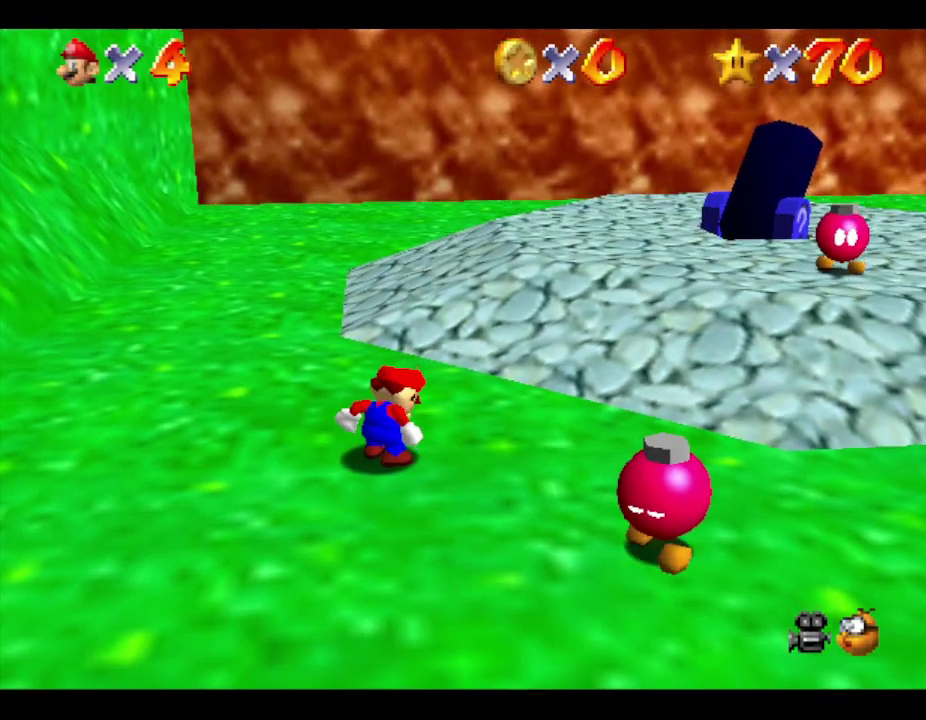
{"buttons": [], "left_stick": "center", "events": []}
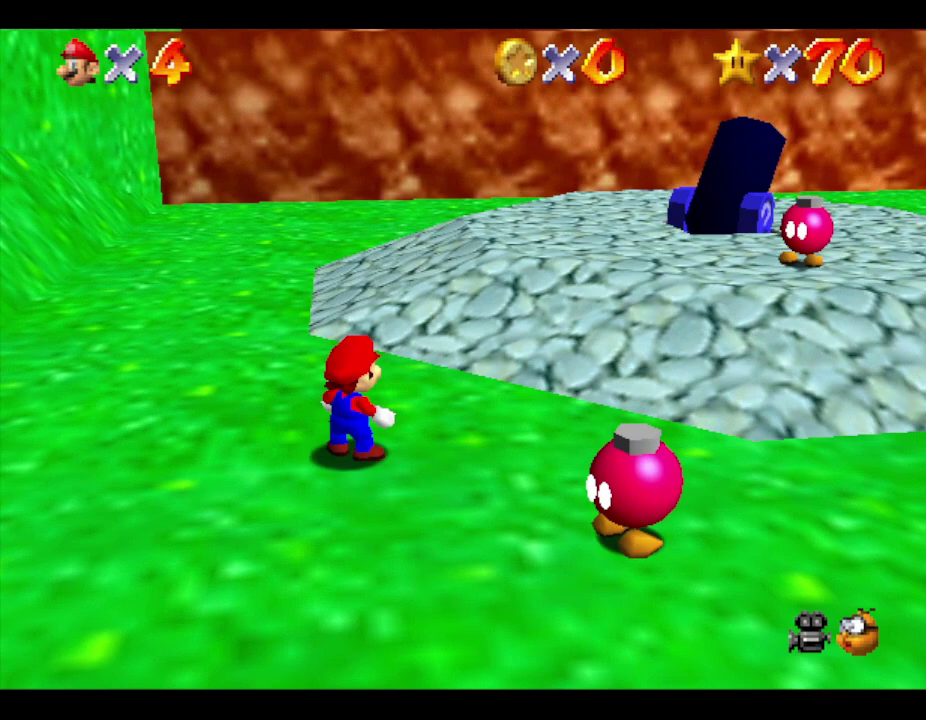
{"buttons": [], "left_stick": "down", "events": [[417, "left_stick", "down"]]}
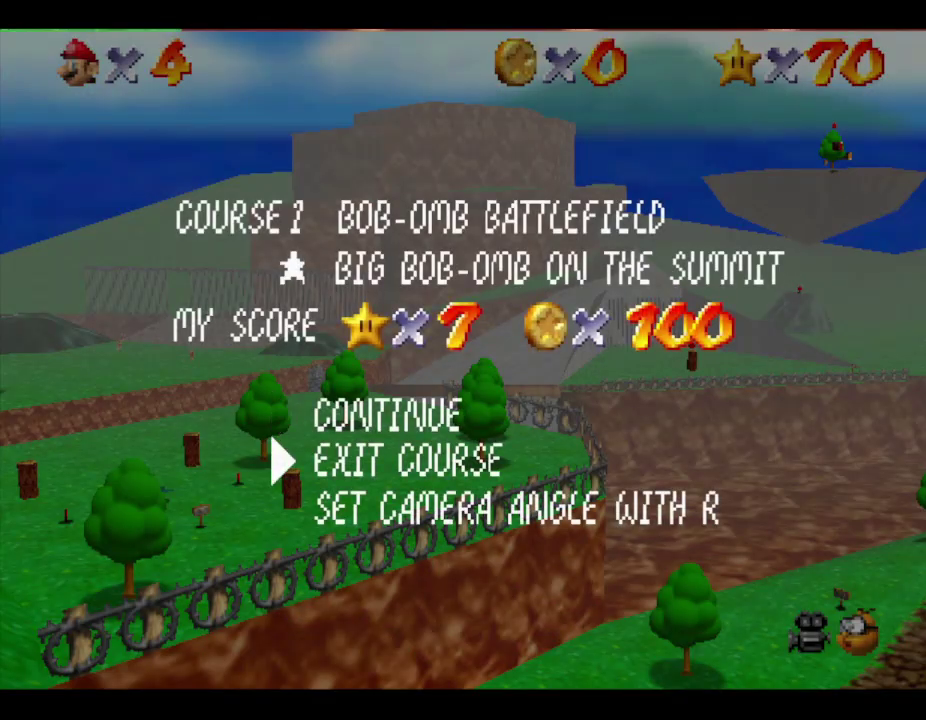
{"buttons": [], "left_stick": "center", "events": [[83, "A", "down"], [83, "left_stick", "center"], [200, "A", "up"]]}